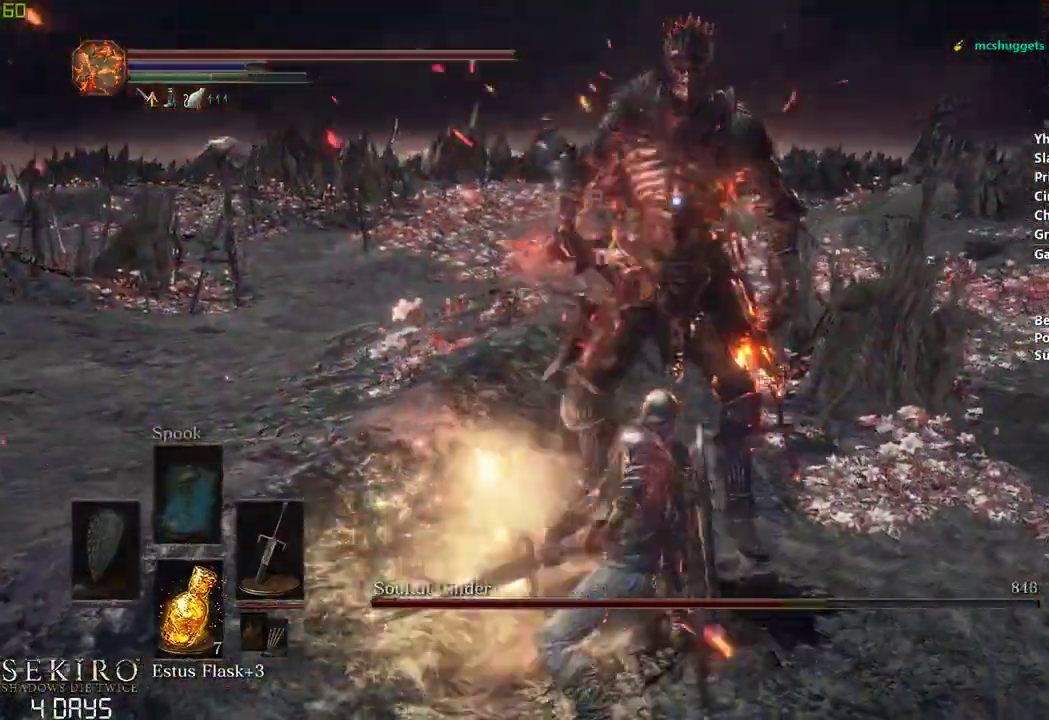
Gameplay with a controller (Xbox layout); each line is a JSON object with the inputs held at the frame after it. "events" lists button and stick changes between this image and that frame as [ms after this image, input, new state], when the widget could be followed in between.
{"buttons": [], "left_stick": "right", "right_stick": "center", "events": []}
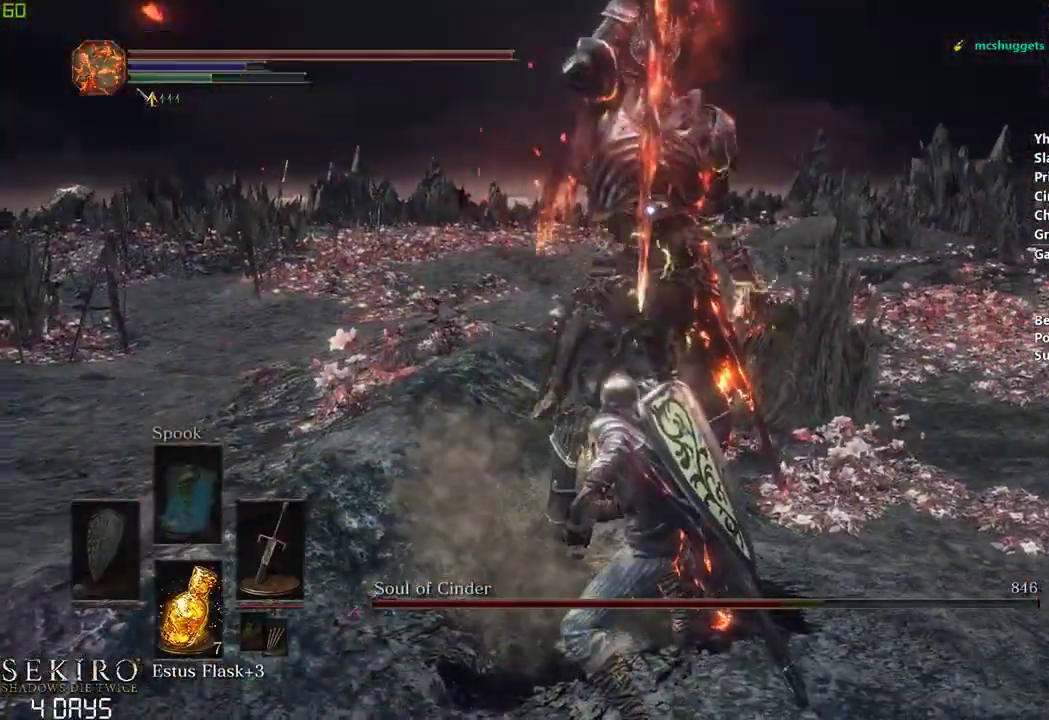
{"buttons": [], "left_stick": "right", "right_stick": "center", "events": []}
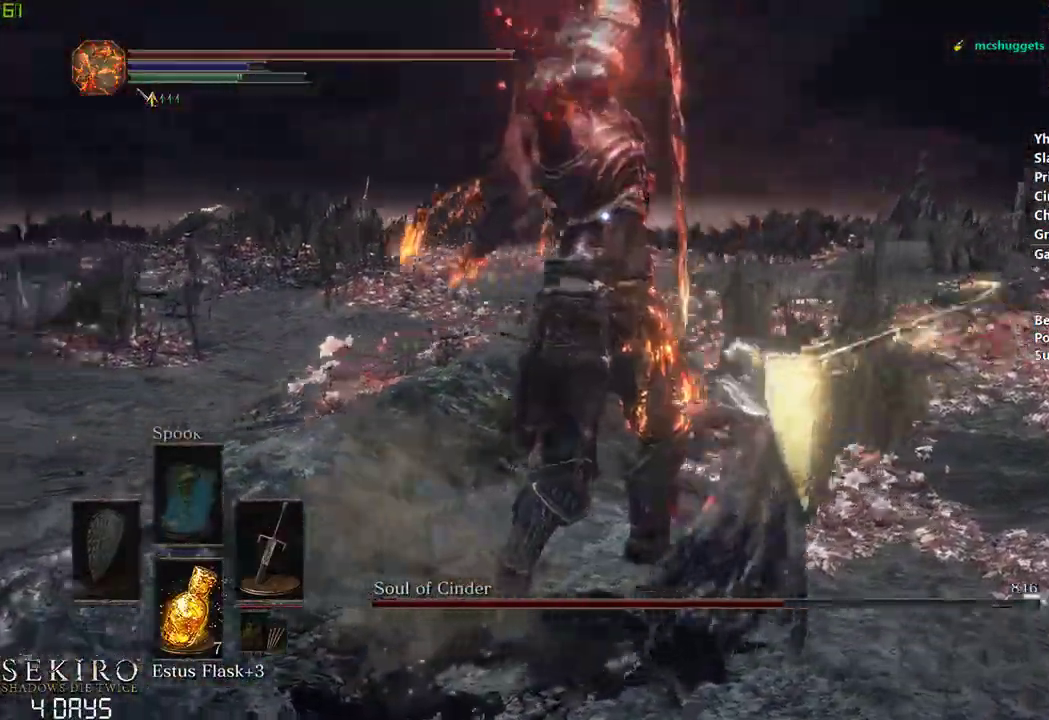
{"buttons": [], "left_stick": "right", "right_stick": "center", "events": [[183, "R1", "down"], [350, "R1", "up"]]}
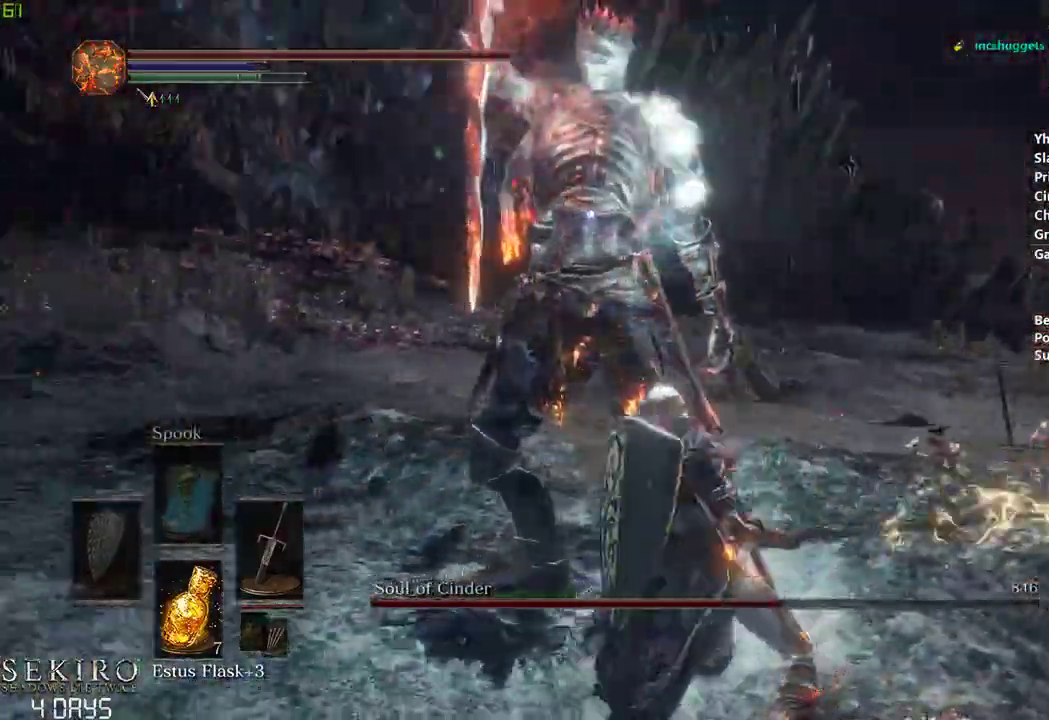
{"buttons": [], "left_stick": "right", "right_stick": "center", "events": []}
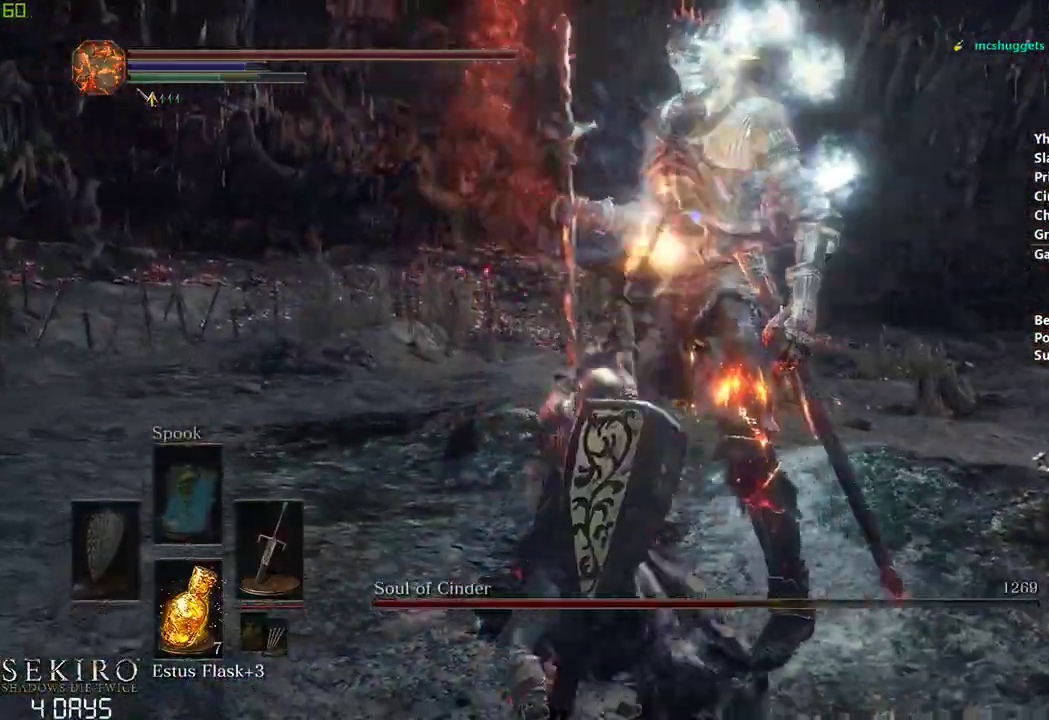
{"buttons": [], "left_stick": "right", "right_stick": "center", "events": []}
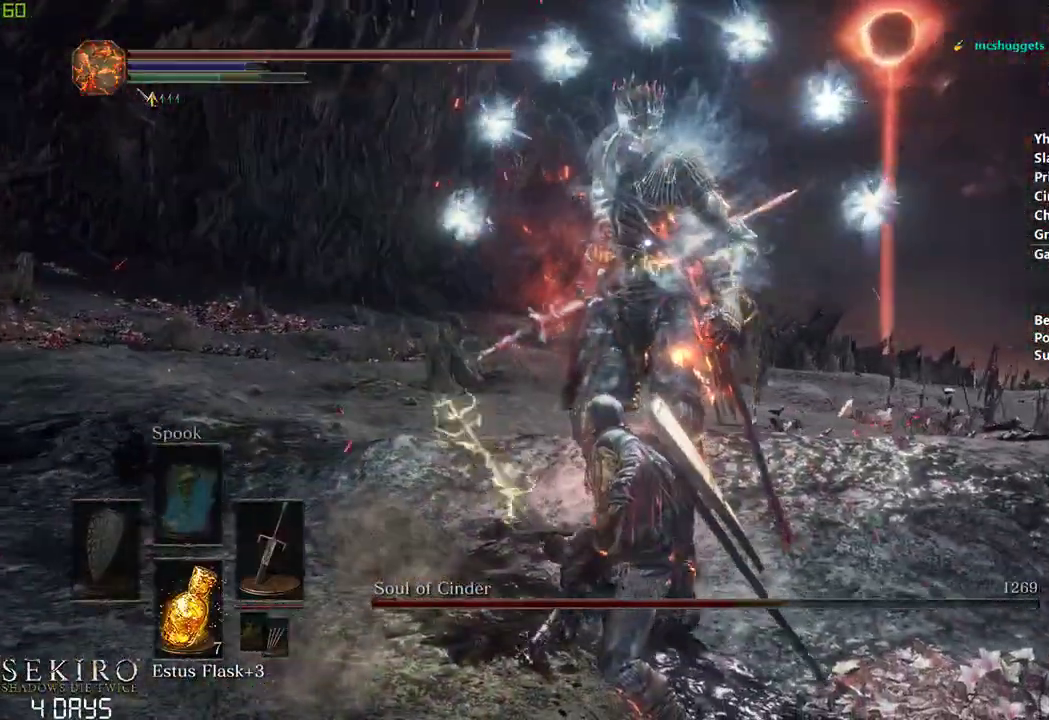
{"buttons": [], "left_stick": "right", "right_stick": "center", "events": []}
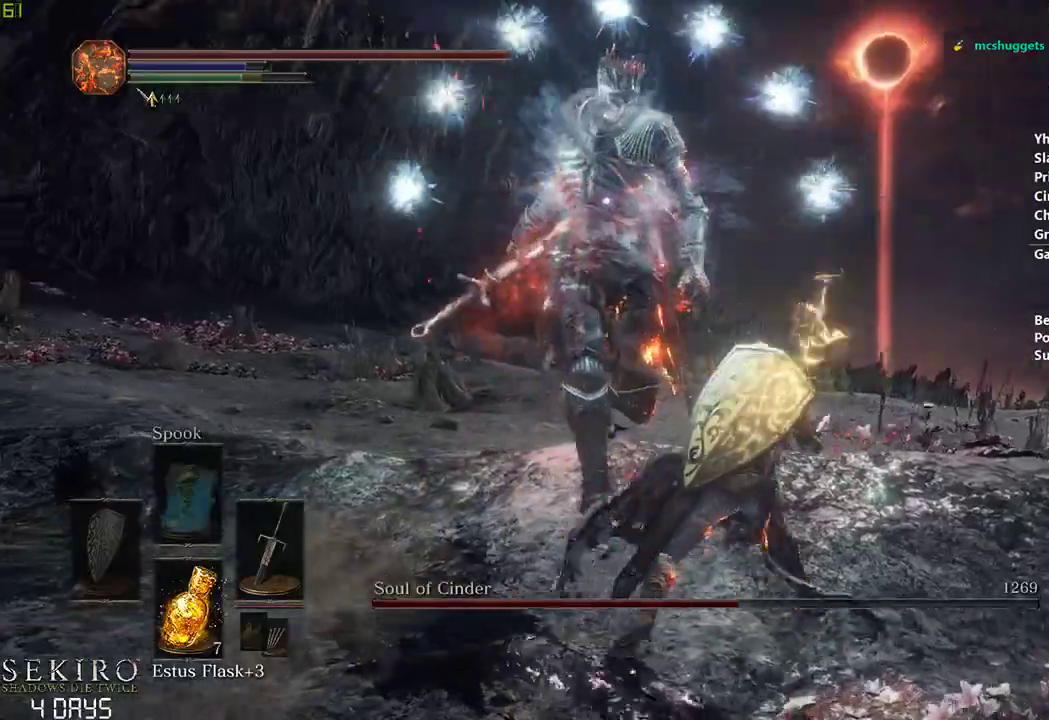
{"buttons": ["L1"], "left_stick": "right", "right_stick": "center", "events": [[67, "L1", "down"]]}
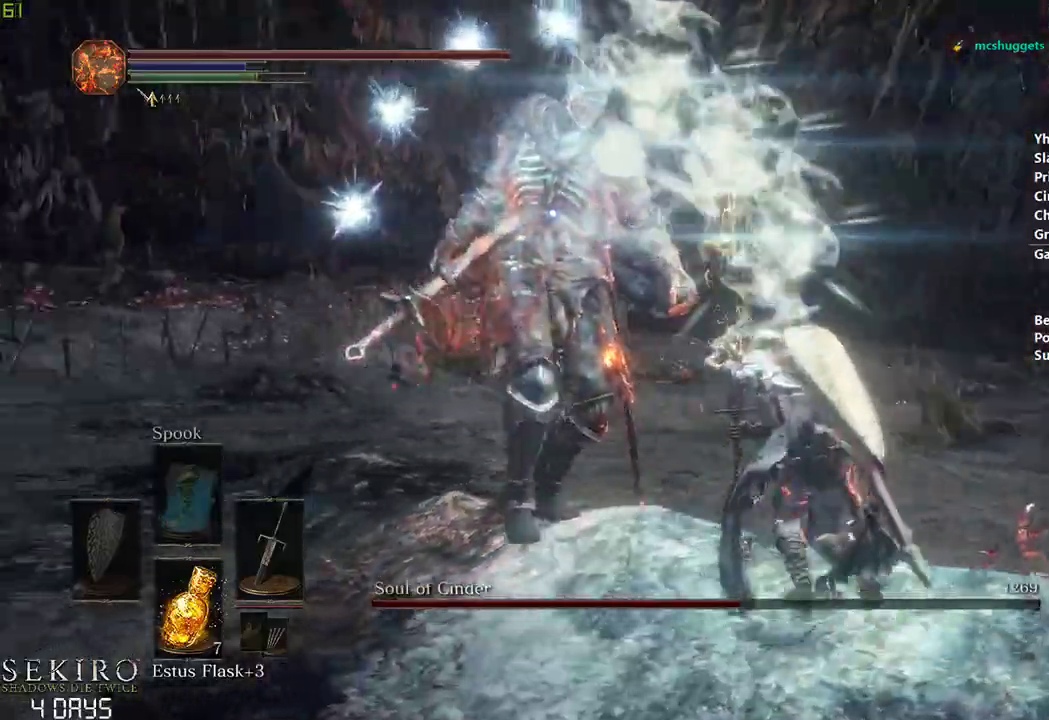
{"buttons": ["L1"], "left_stick": "right", "right_stick": "center", "events": []}
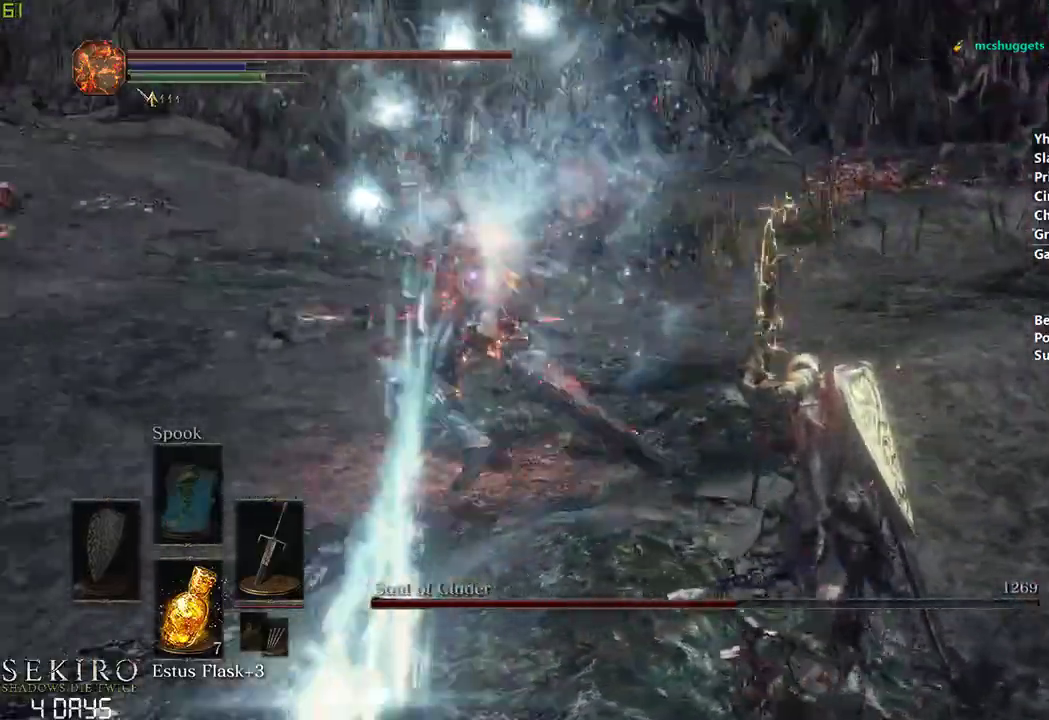
{"buttons": [], "left_stick": "center", "right_stick": "center", "events": [[33, "left_stick", "center"], [133, "L1", "up"]]}
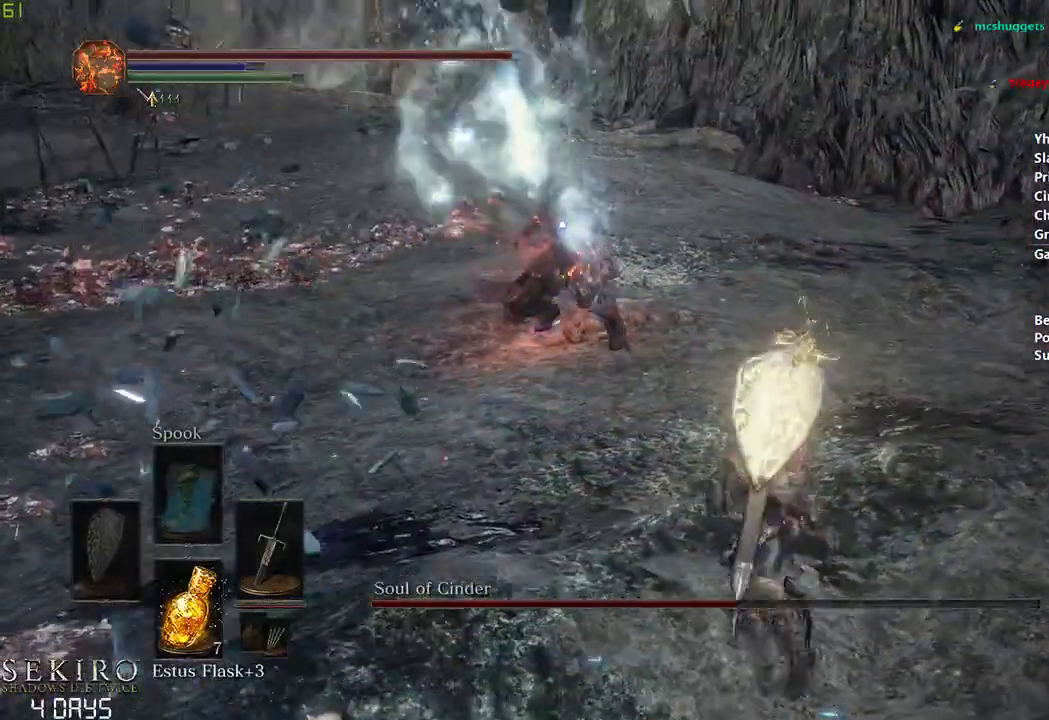
{"buttons": [], "left_stick": "center", "right_stick": "center", "events": []}
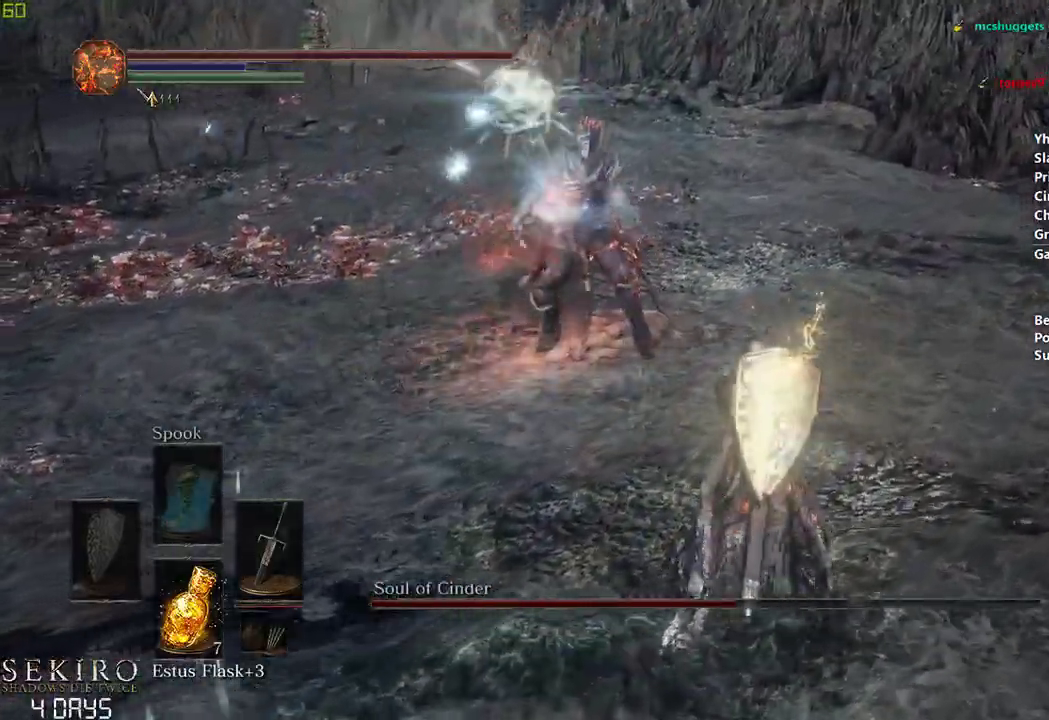
{"buttons": [], "left_stick": "center", "right_stick": "center", "events": []}
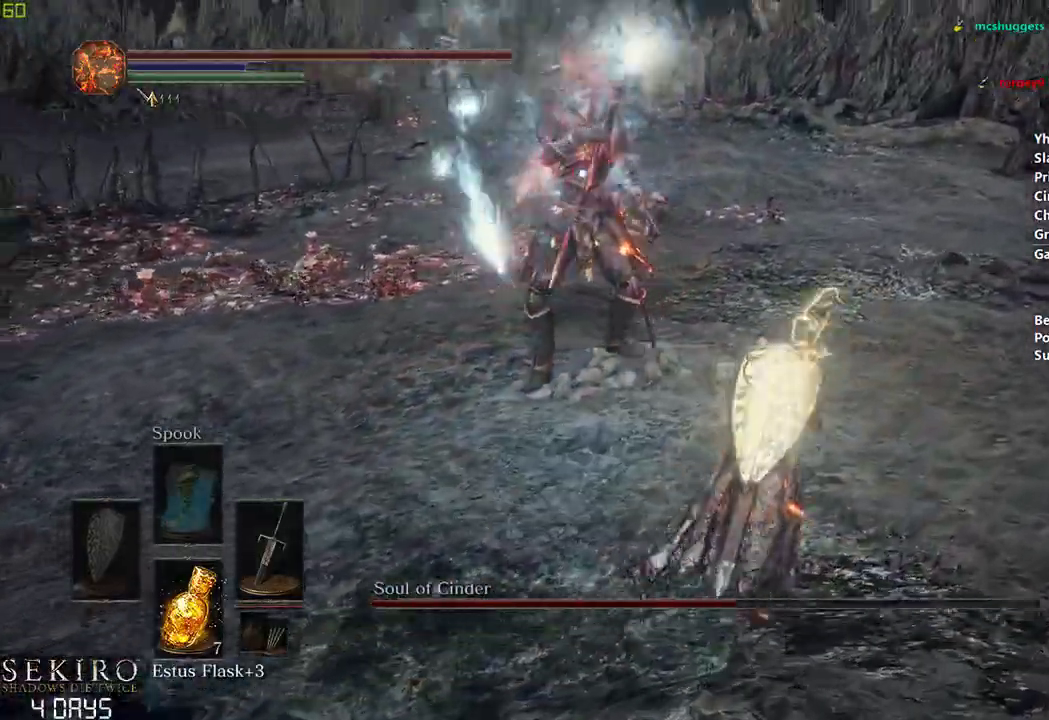
{"buttons": [], "left_stick": "center", "right_stick": "center", "events": [[317, "B", "down"], [500, "B", "up"]]}
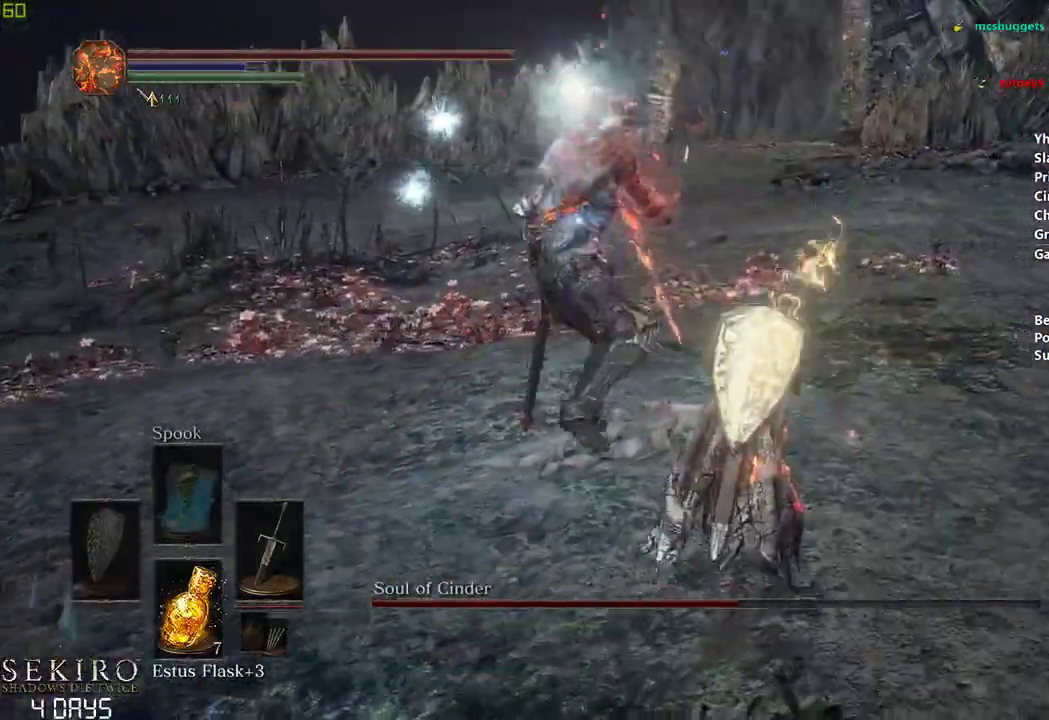
{"buttons": [], "left_stick": "center", "right_stick": "center", "events": []}
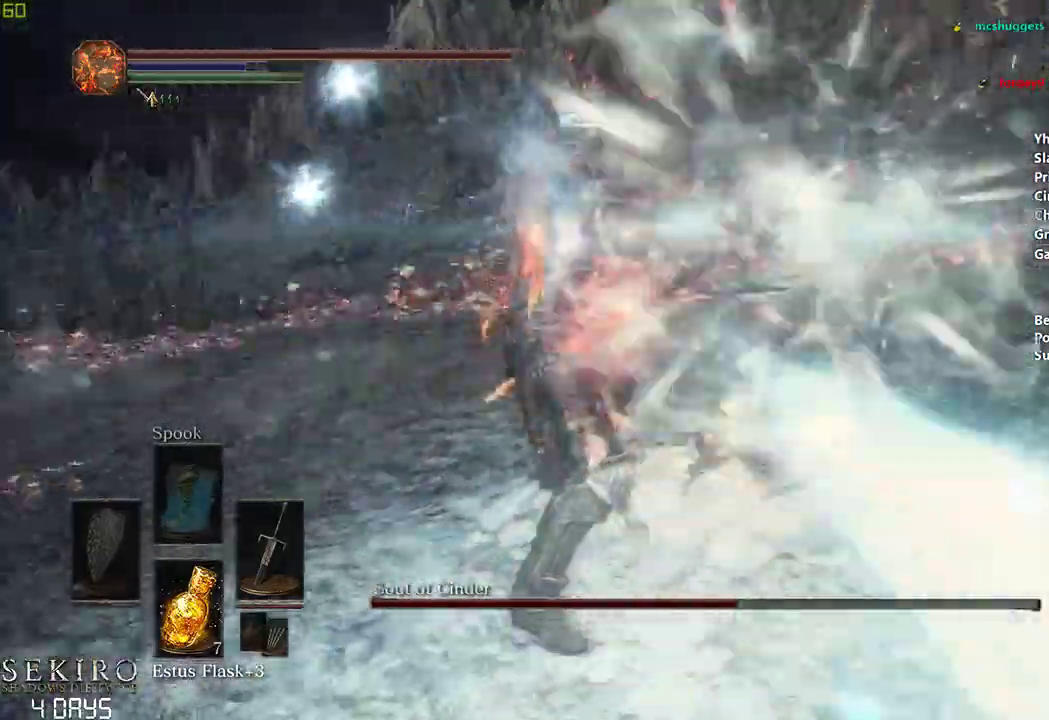
{"buttons": [], "left_stick": "center", "right_stick": "center", "events": [[300, "R1", "down"], [483, "R1", "up"]]}
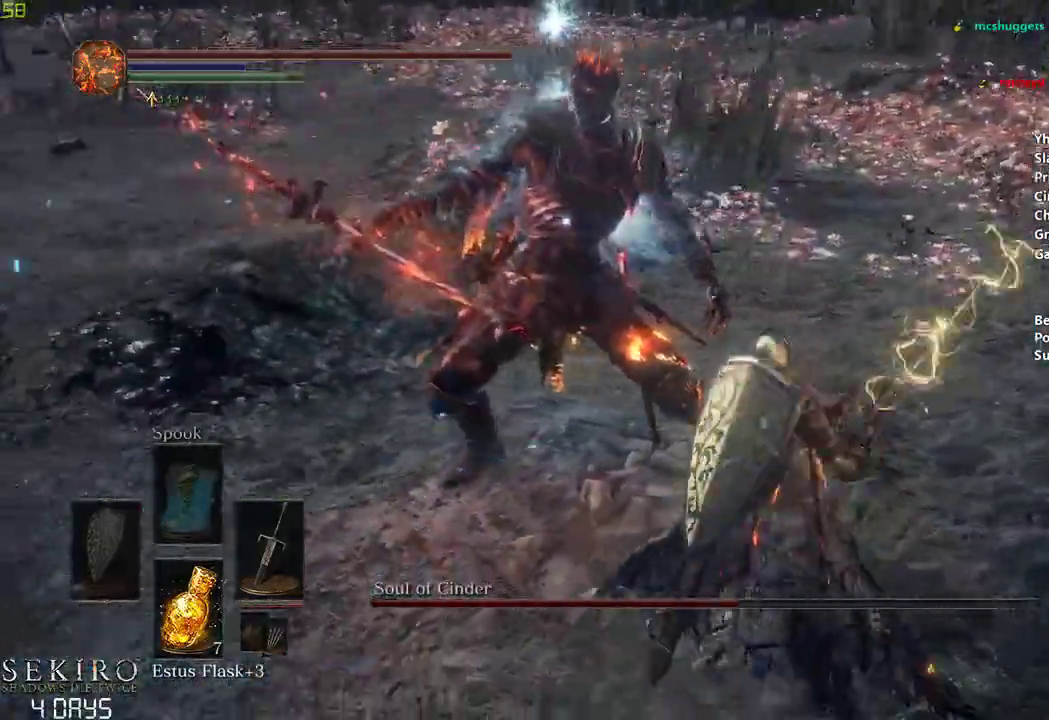
{"buttons": [], "left_stick": "center", "right_stick": "center", "events": []}
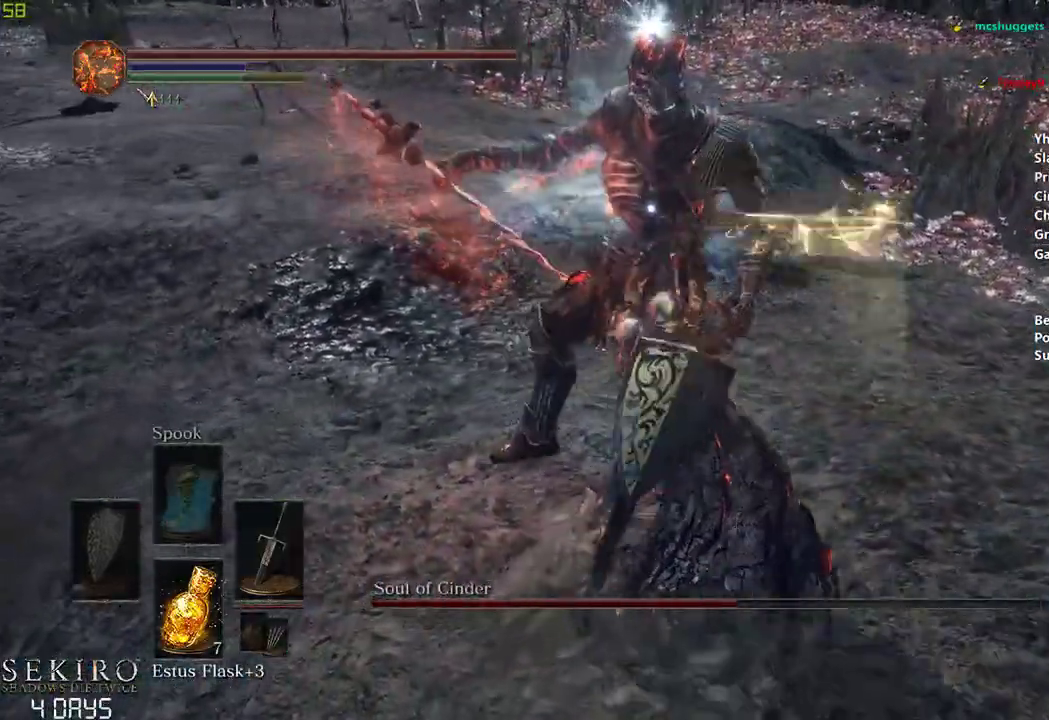
{"buttons": [], "left_stick": "center", "right_stick": "center", "events": [[317, "R1", "down"], [467, "R1", "up"]]}
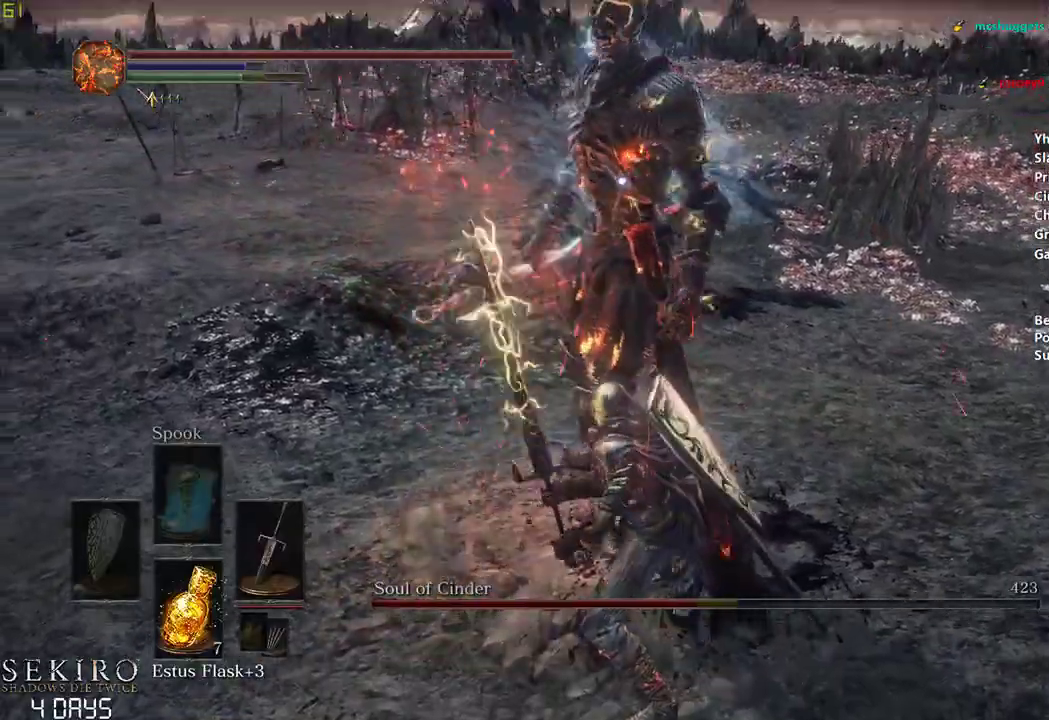
{"buttons": [], "left_stick": "center", "right_stick": "center", "events": []}
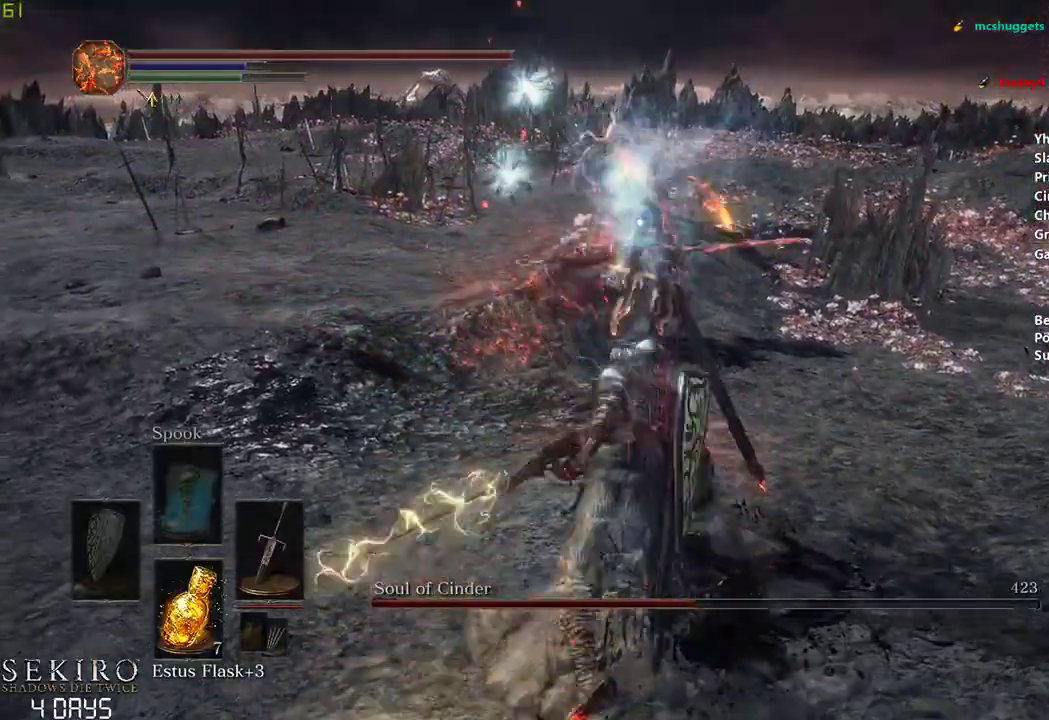
{"buttons": [], "left_stick": "right", "right_stick": "center", "events": [[250, "left_stick", "down"], [500, "left_stick", "right"]]}
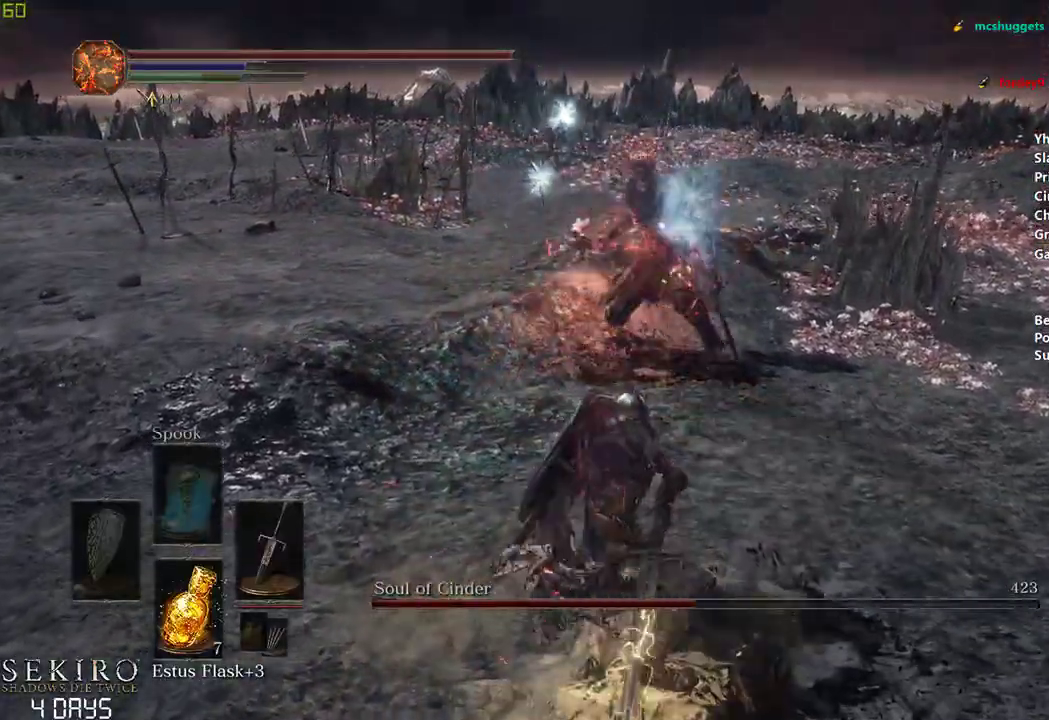
{"buttons": [], "left_stick": "right", "right_stick": "center", "events": []}
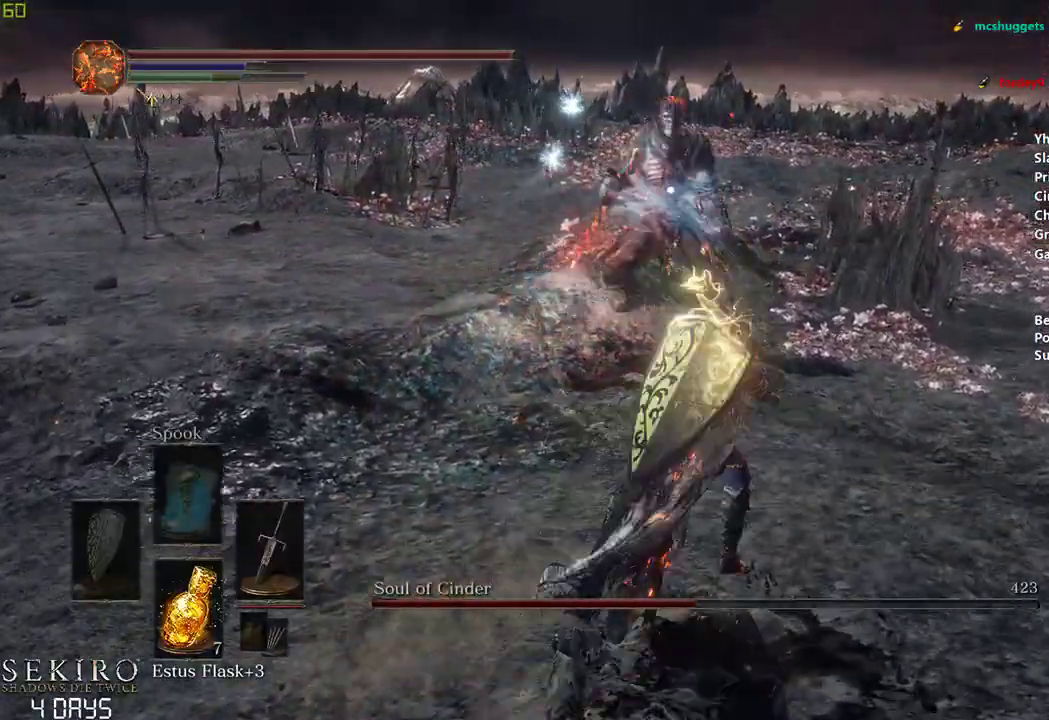
{"buttons": [], "left_stick": "right", "right_stick": "center", "events": []}
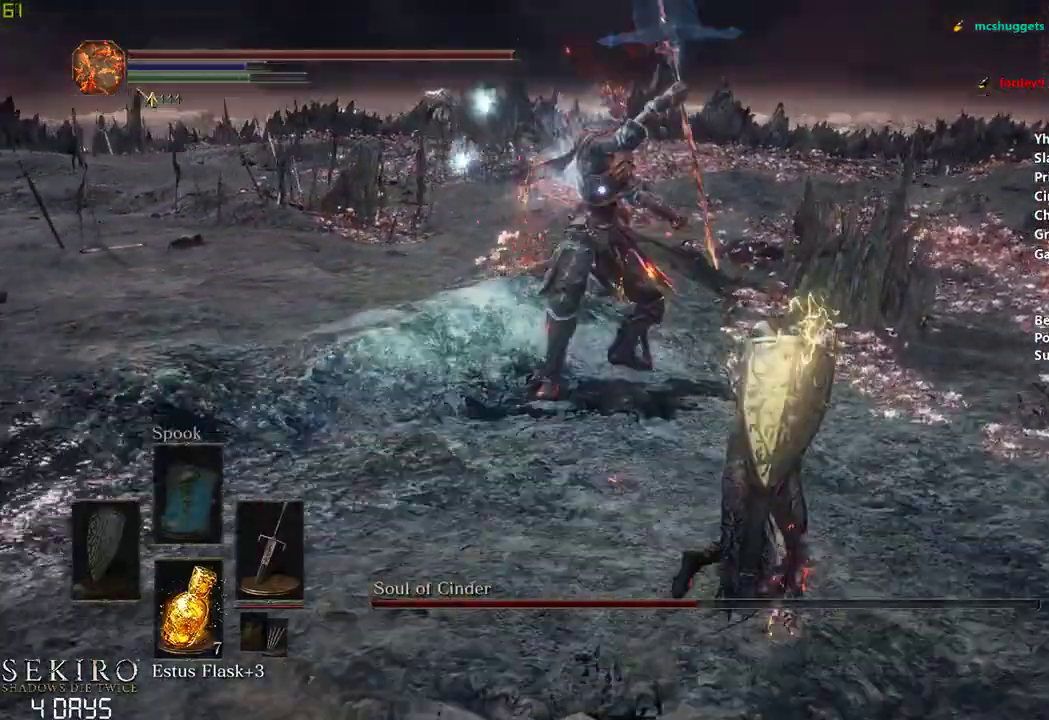
{"buttons": [], "left_stick": "center", "right_stick": "center", "events": [[83, "B", "down"], [100, "left_stick", "center"], [267, "B", "up"]]}
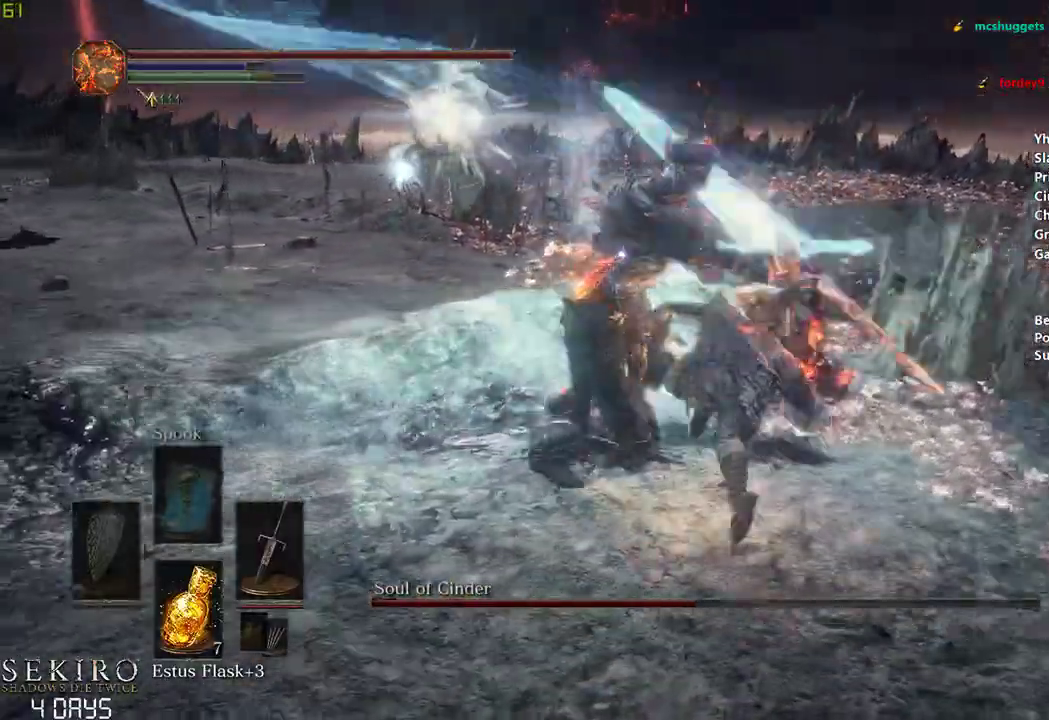
{"buttons": [], "left_stick": "right", "right_stick": "center", "events": [[467, "left_stick", "right"]]}
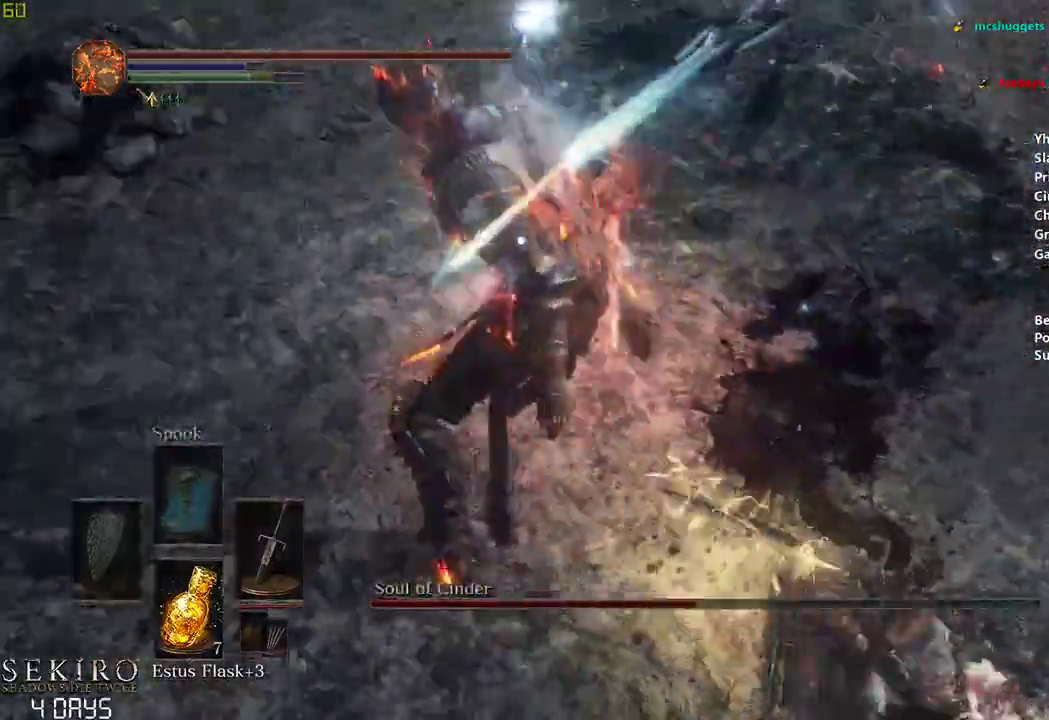
{"buttons": [], "left_stick": "center", "right_stick": "center", "events": [[133, "R1", "down"], [283, "left_stick", "center"], [317, "R1", "up"]]}
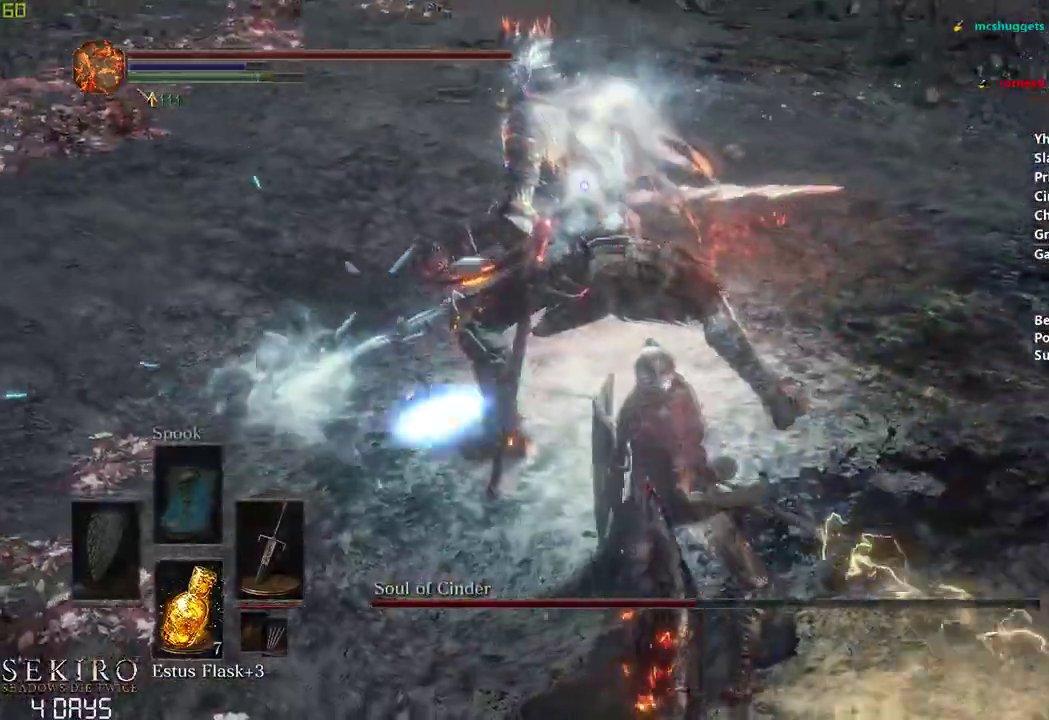
{"buttons": [], "left_stick": "center", "right_stick": "center", "events": []}
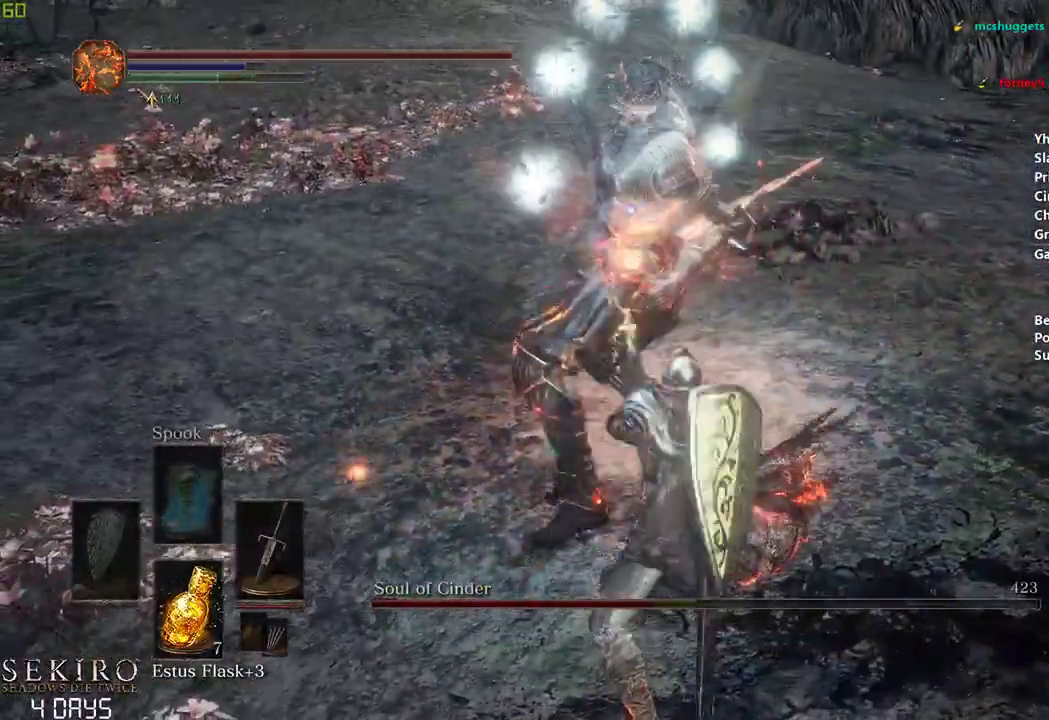
{"buttons": [], "left_stick": "center", "right_stick": "center", "events": [[233, "R1", "down"], [367, "R1", "up"]]}
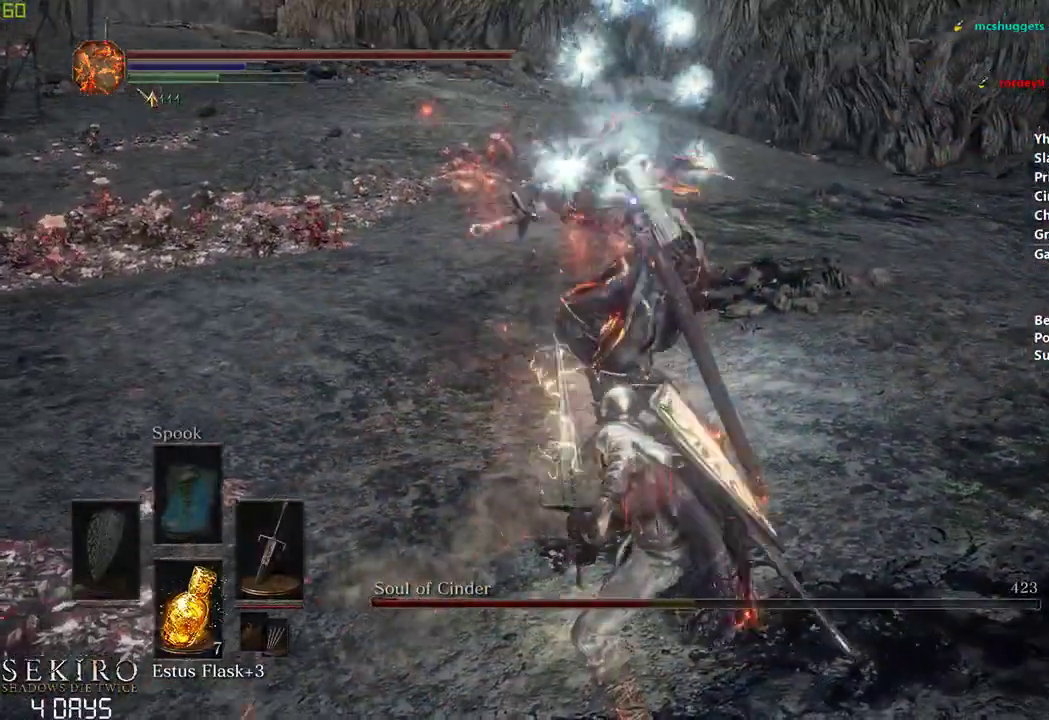
{"buttons": [], "left_stick": "center", "right_stick": "center", "events": []}
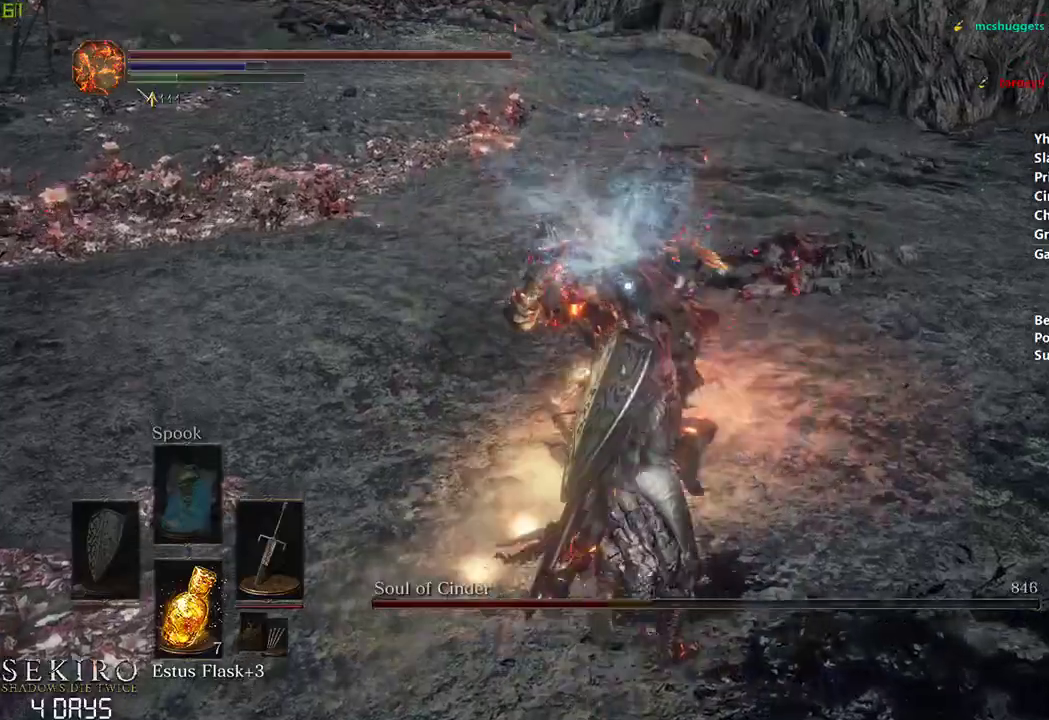
{"buttons": [], "left_stick": "center", "right_stick": "center", "events": [[83, "R1", "down"], [217, "R1", "up"], [283, "R1", "down"], [433, "R1", "up"]]}
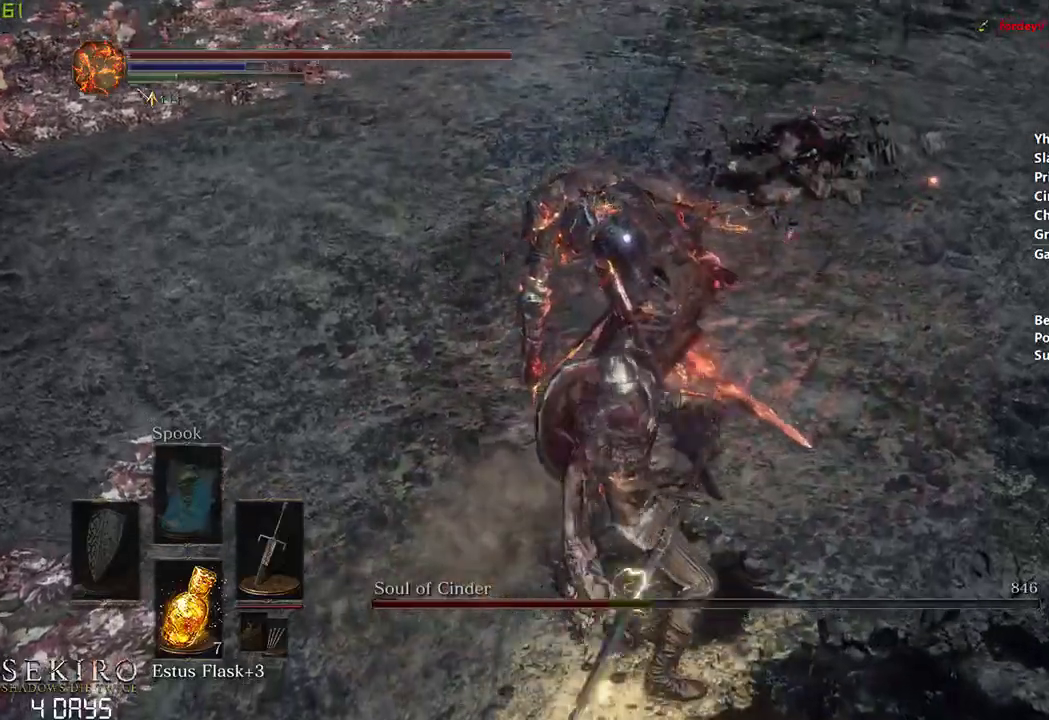
{"buttons": [], "left_stick": "down-right", "right_stick": "center", "events": [[467, "left_stick", "down-right"]]}
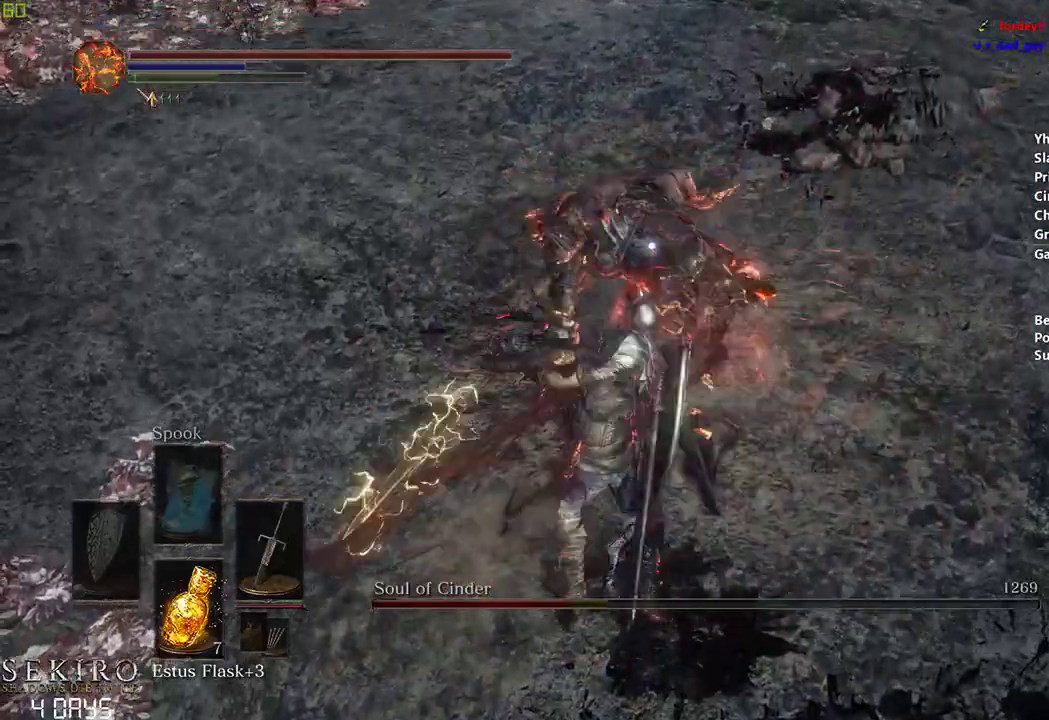
{"buttons": [], "left_stick": "down-right", "right_stick": "center", "events": [[17, "left_stick", "down"], [300, "left_stick", "down-right"]]}
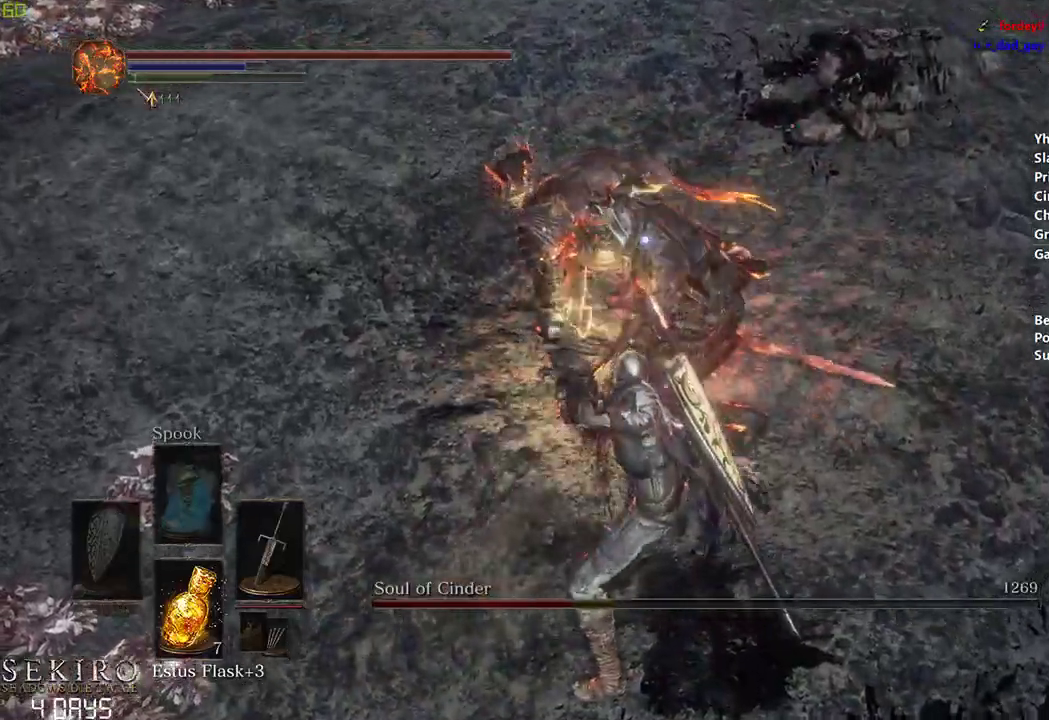
{"buttons": [], "left_stick": "down-right", "right_stick": "center", "events": []}